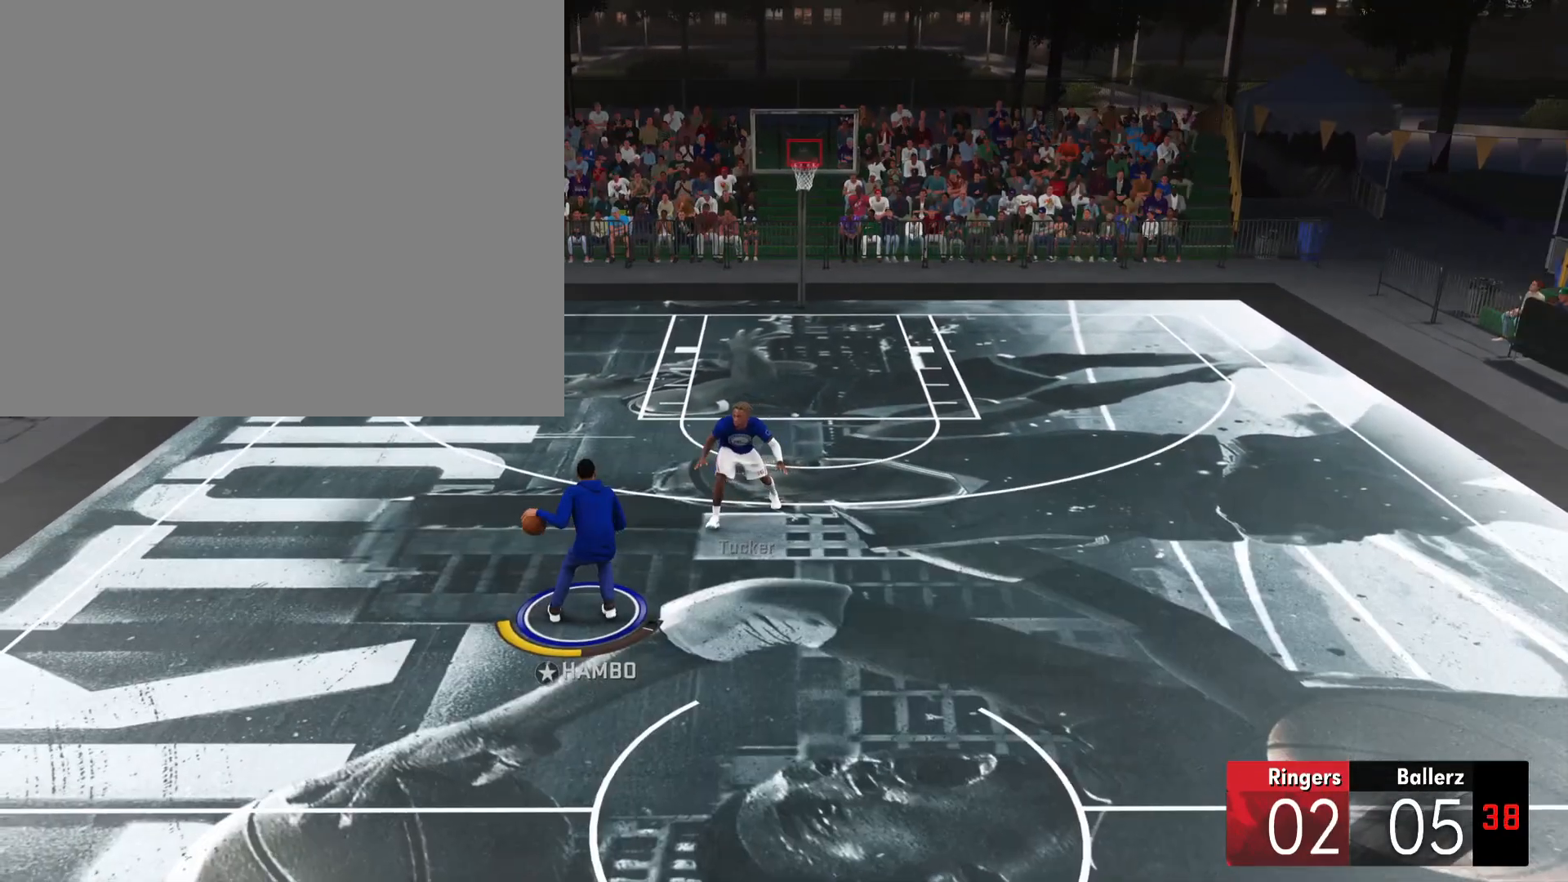
Gameplay with a controller (PlayStation layout); each line is a JSON object with the inputs held at the frame after it. "events" lists button and stick changes between this image and that frame as [ms after this image, input, new state], when the widget could be followed in between. Not read: DPAD_DOWN SELECT.
{"buttons": ["R2"], "left_stick": "center", "right_stick": "center", "events": []}
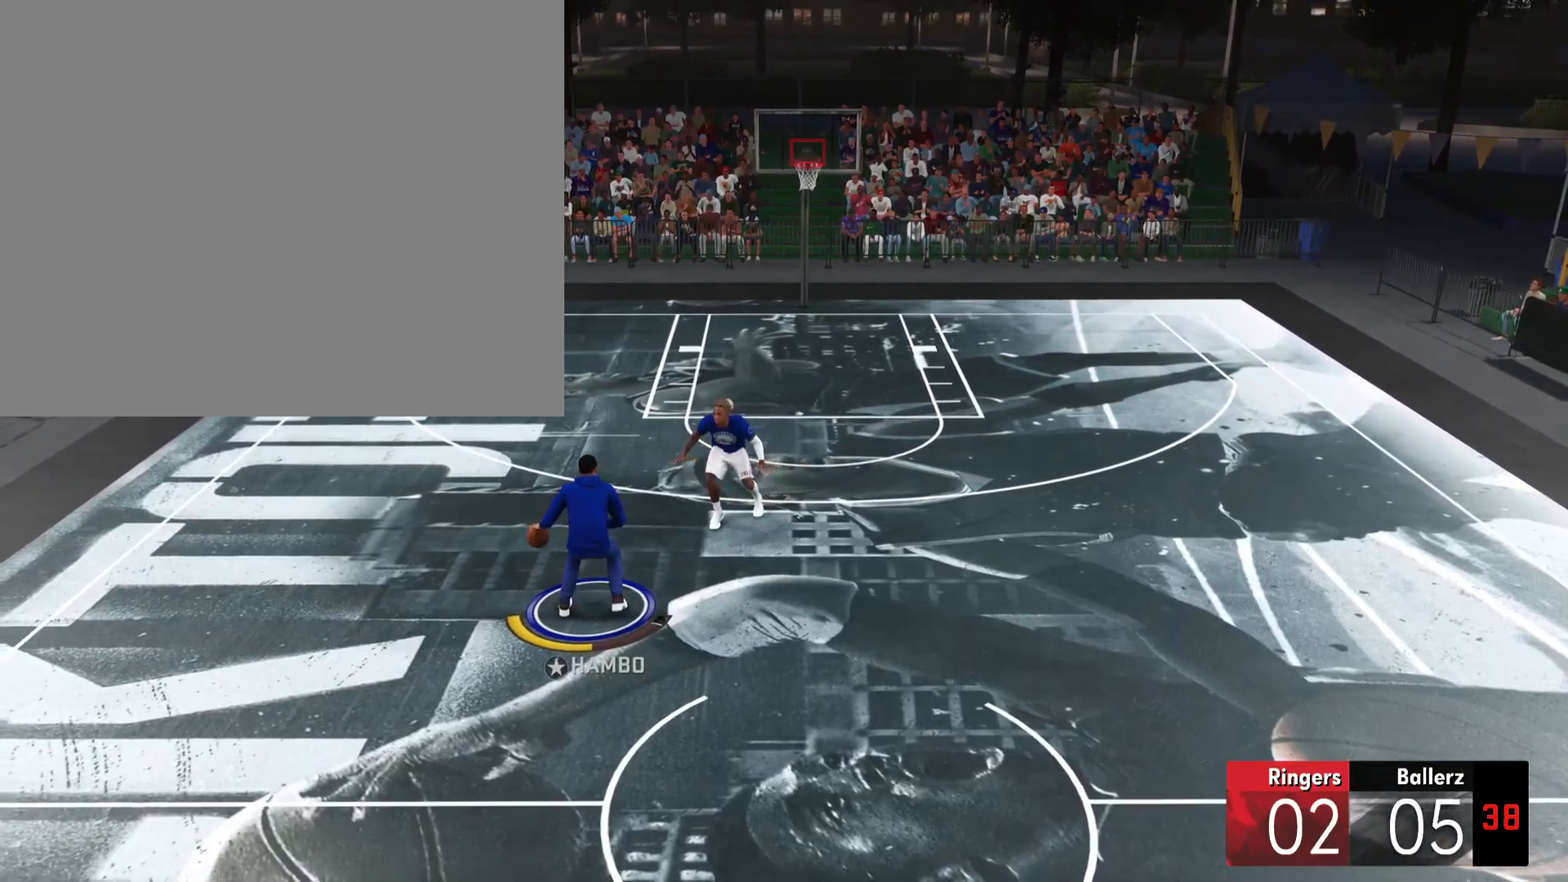
{"buttons": ["R2"], "left_stick": "center", "right_stick": "up", "events": [[367, "right_stick", "up"]]}
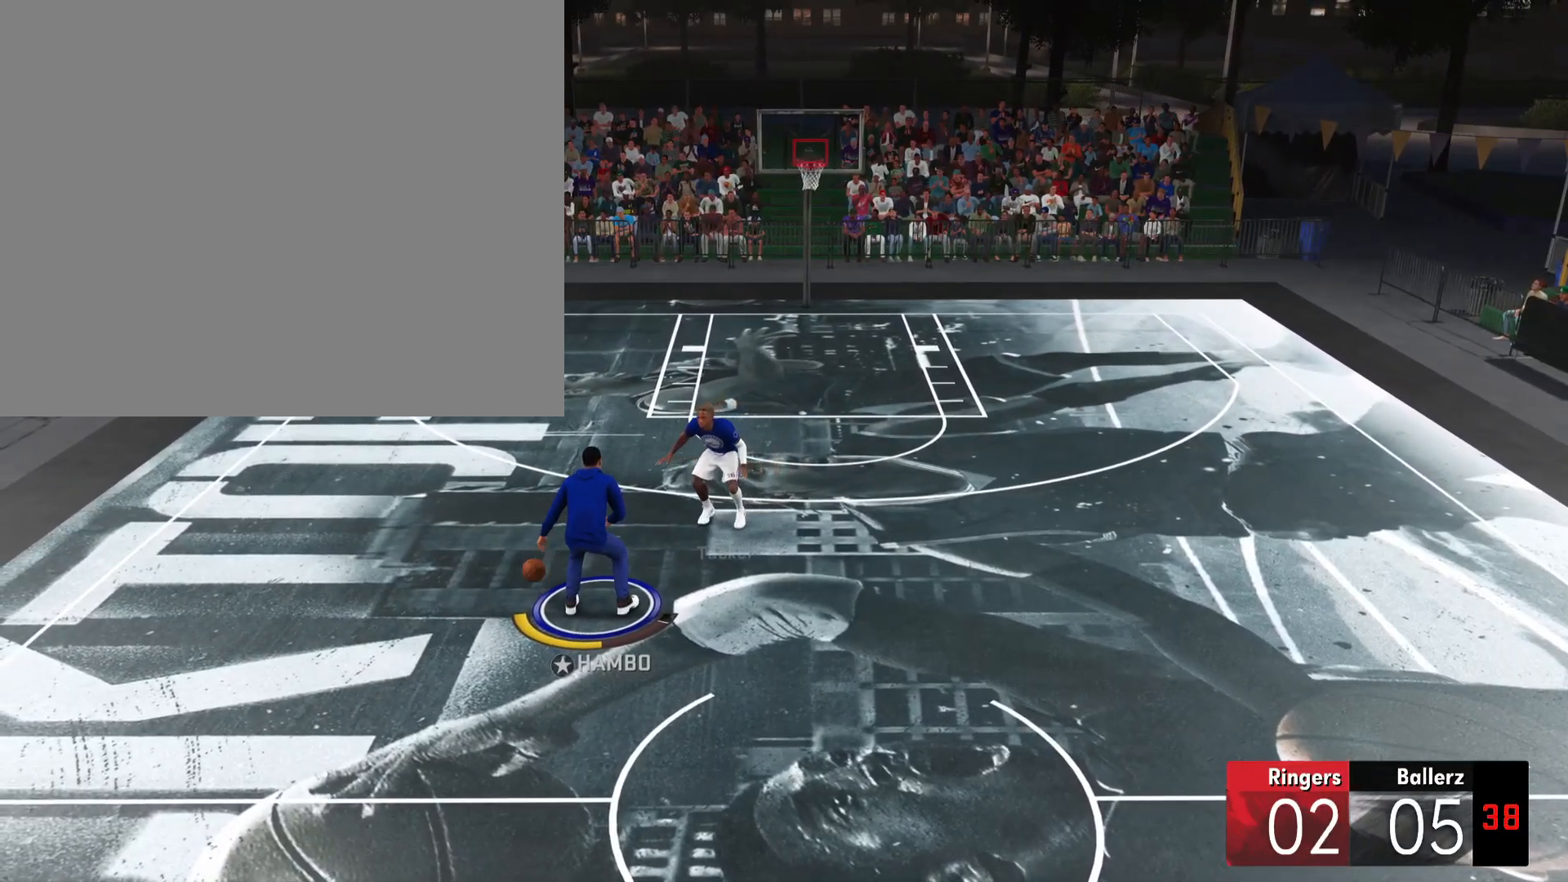
{"buttons": ["R2"], "left_stick": "right", "right_stick": "center", "events": [[134, "right_stick", "center"], [334, "left_stick", "right"]]}
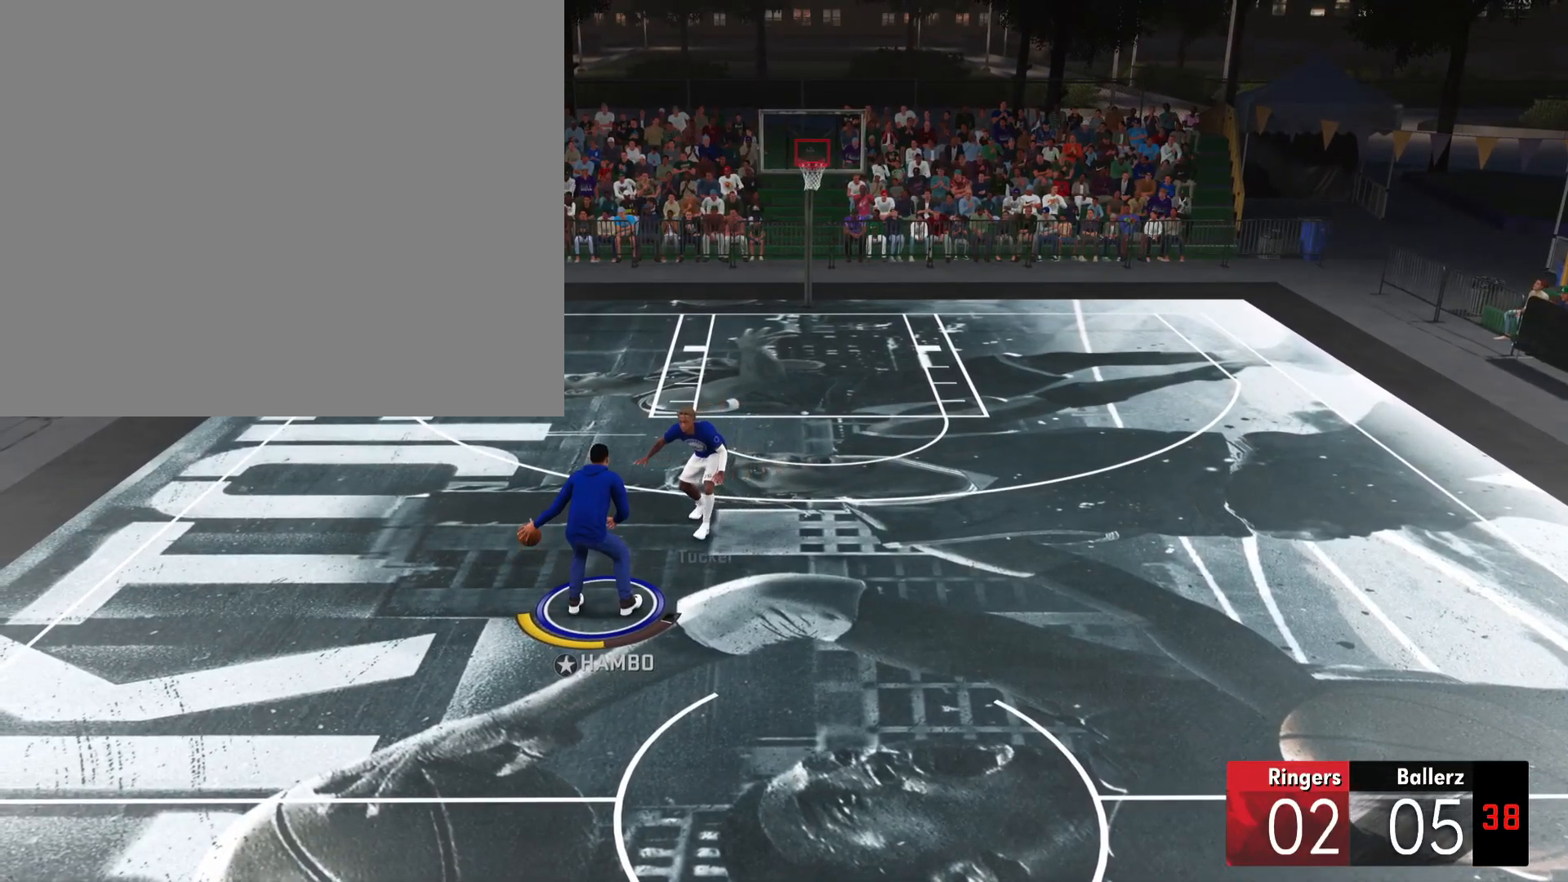
{"buttons": ["R2"], "left_stick": "up-right", "right_stick": "center", "events": [[450, "left_stick", "up-right"]]}
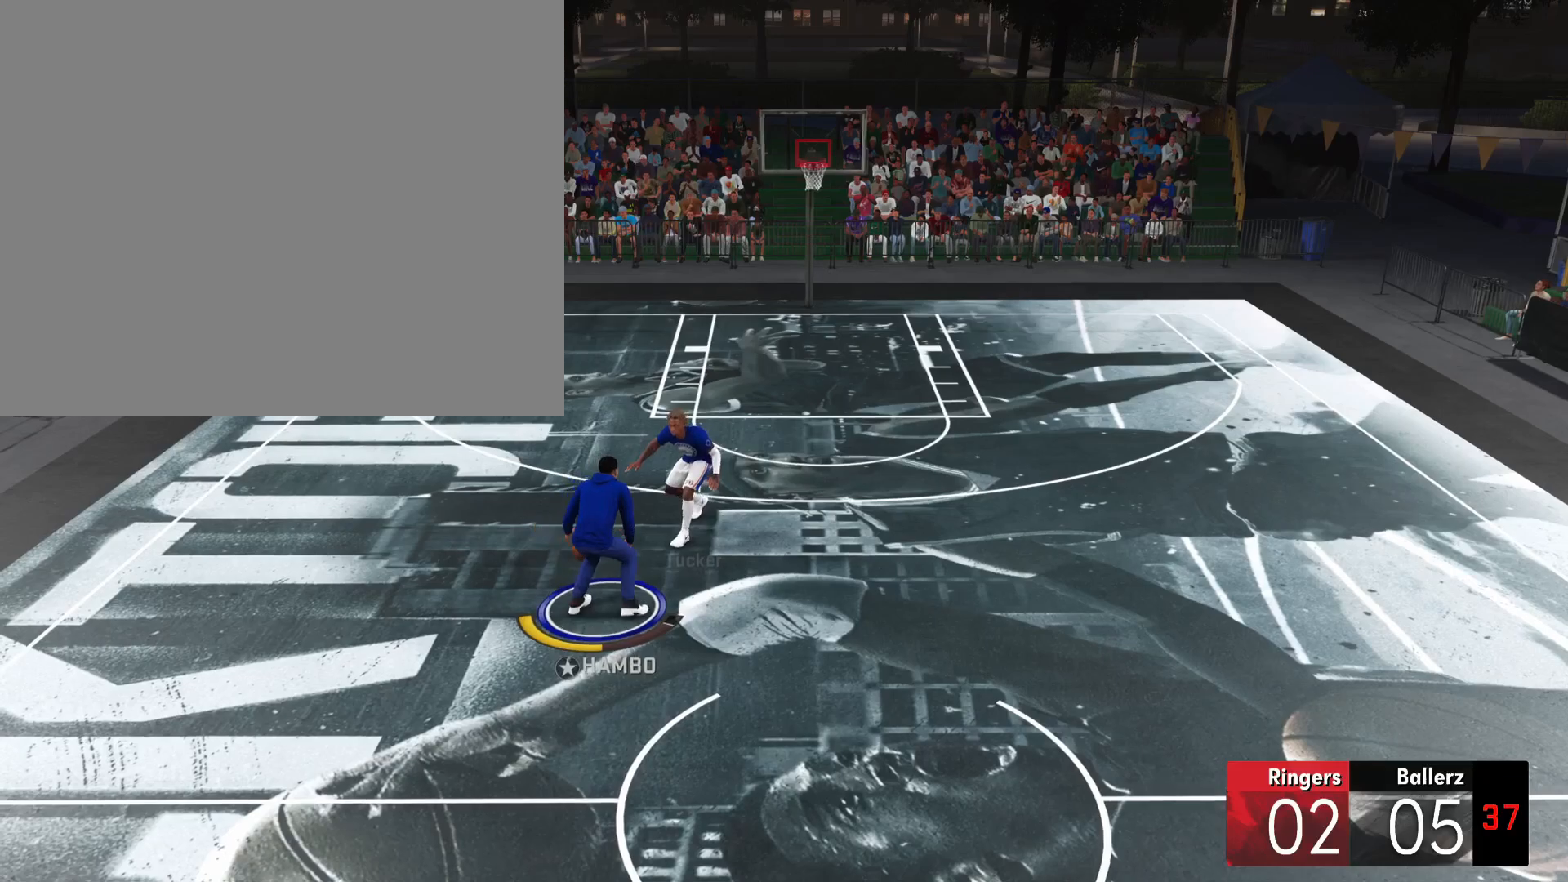
{"buttons": ["R2"], "left_stick": "up-right", "right_stick": "up", "events": [[351, "right_stick", "up"]]}
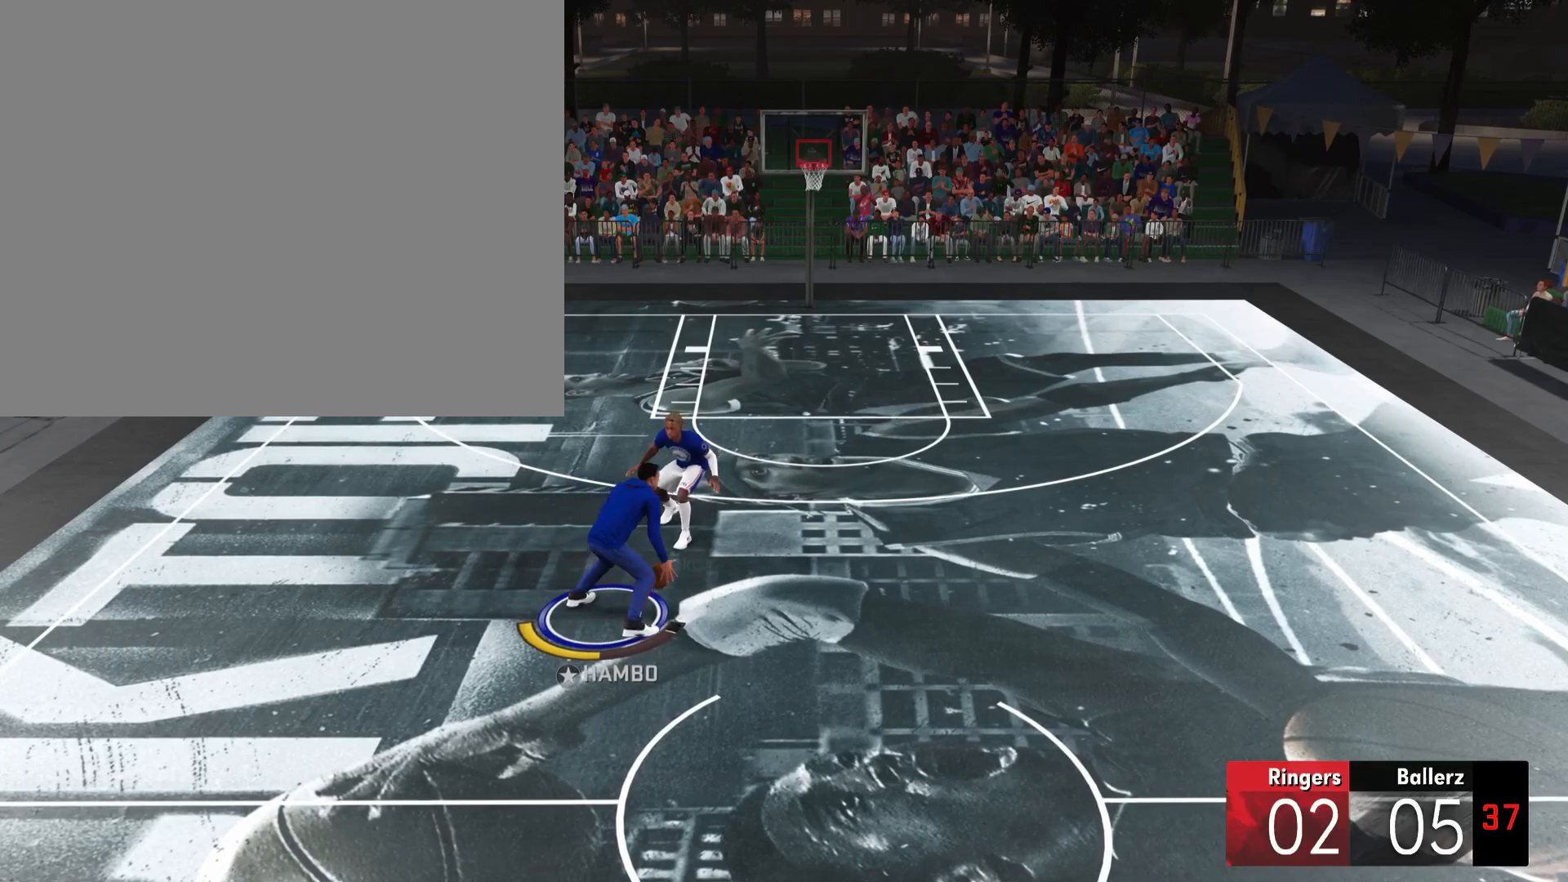
{"buttons": ["R2"], "left_stick": "up-left", "right_stick": "center", "events": [[66, "left_stick", "center"], [133, "right_stick", "down"], [200, "right_stick", "center"], [400, "left_stick", "up-left"]]}
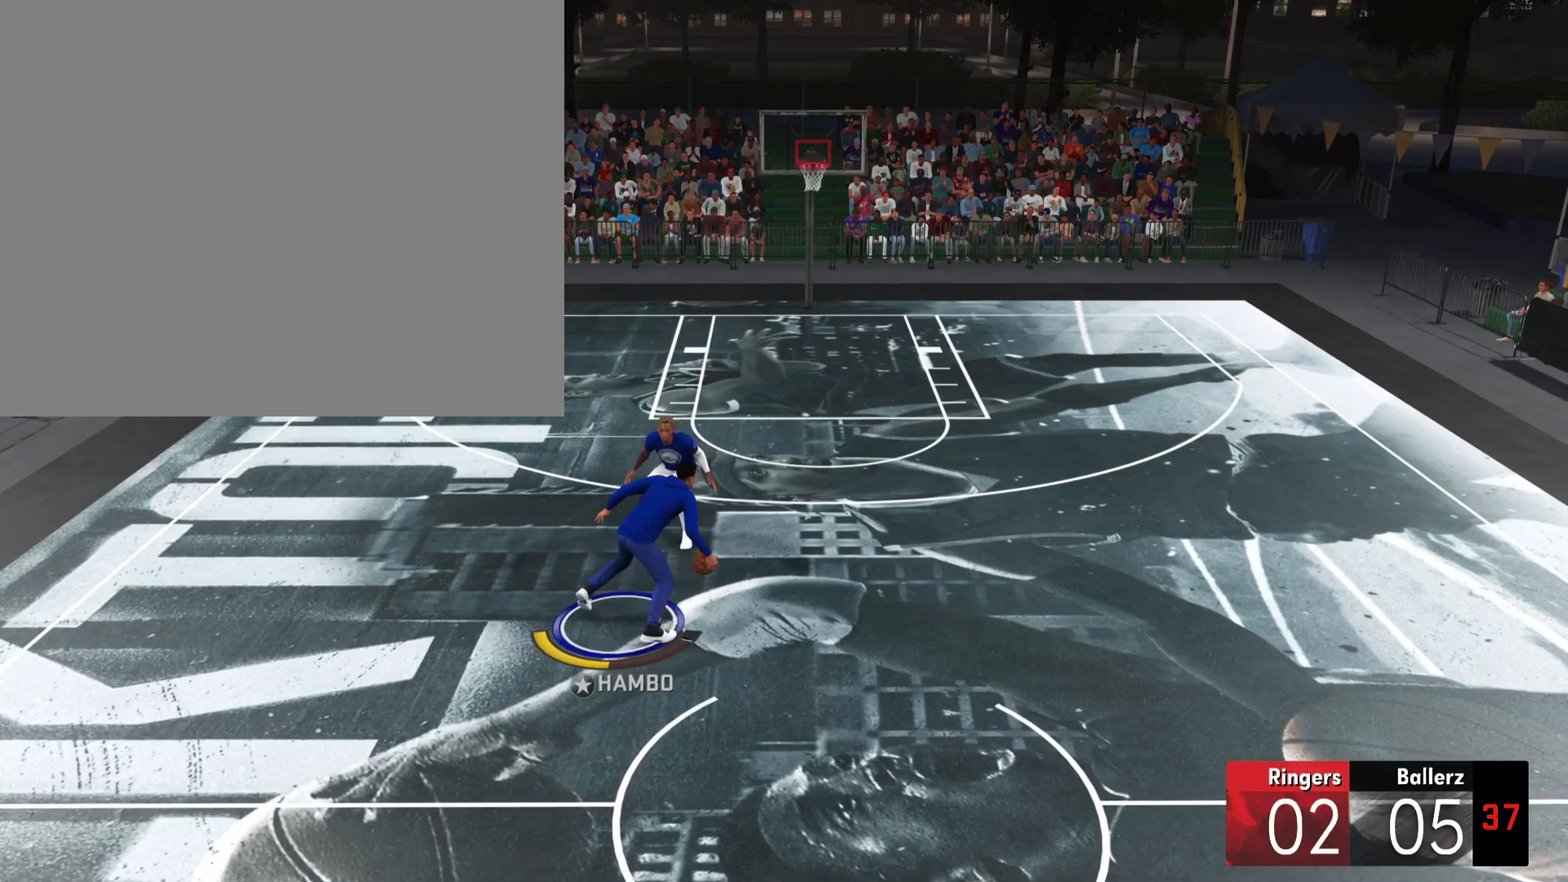
{"buttons": ["R2"], "left_stick": "up-left", "right_stick": "center", "events": []}
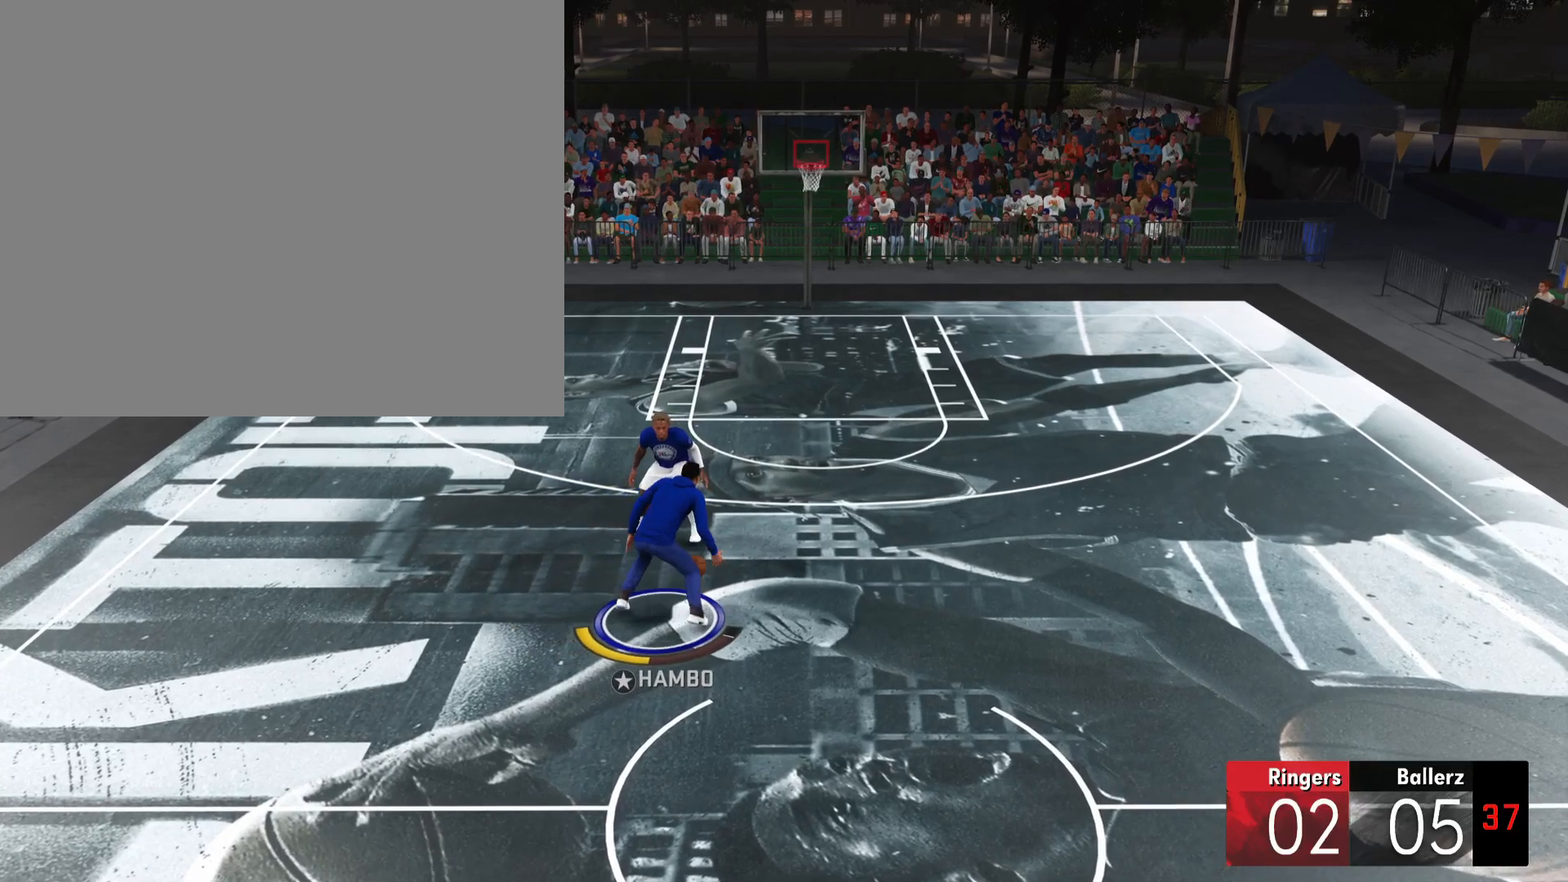
{"buttons": ["R2"], "left_stick": "center", "right_stick": "up", "events": [[350, "right_stick", "up"], [417, "left_stick", "center"]]}
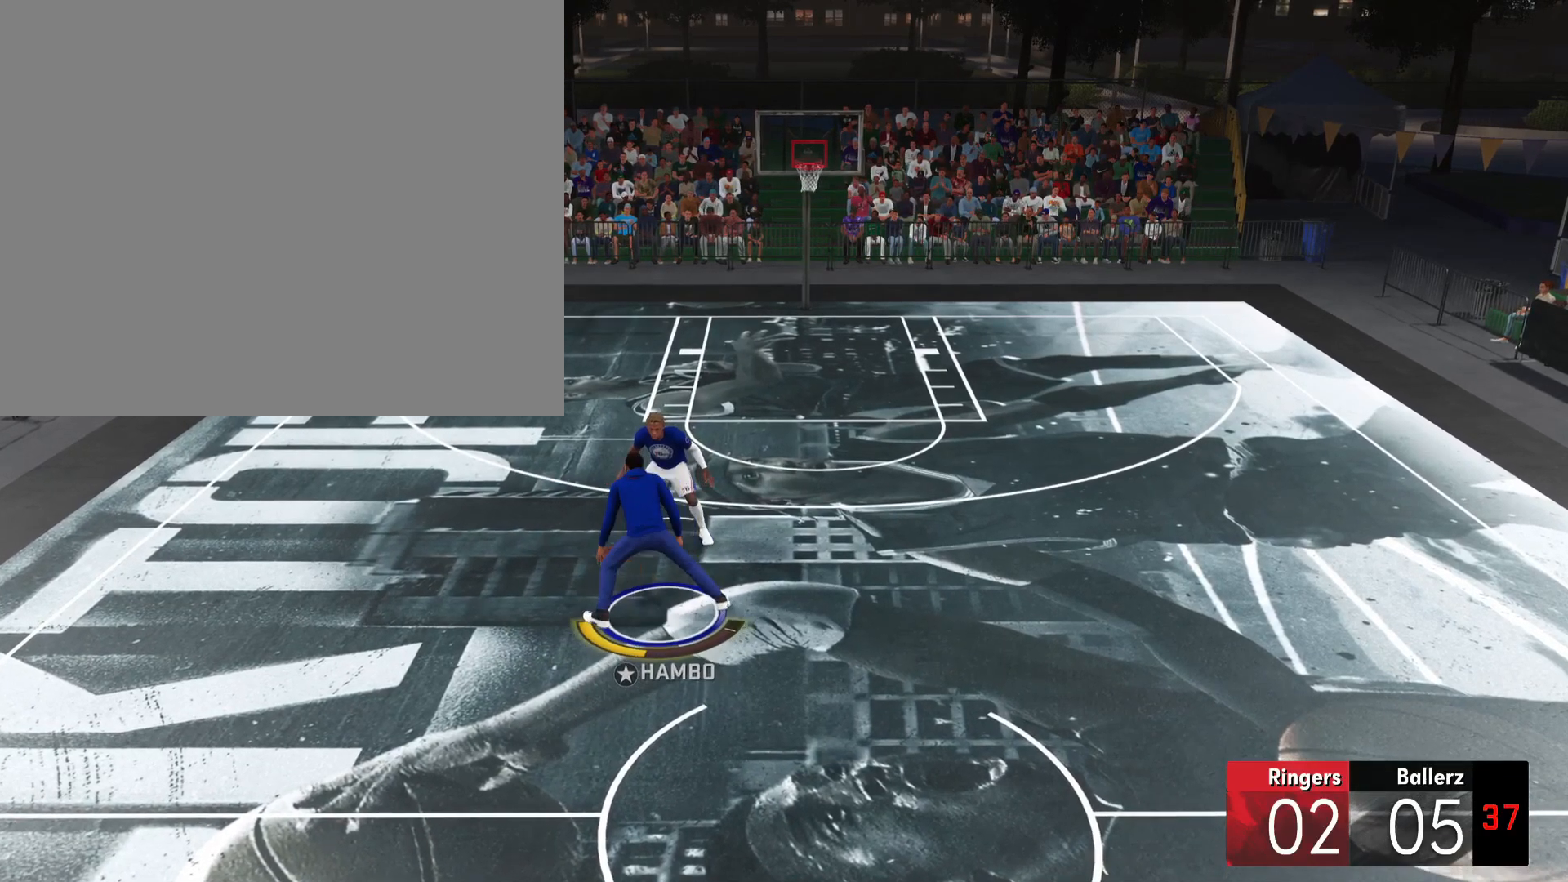
{"buttons": ["R2"], "left_stick": "up-right", "right_stick": "center", "events": [[117, "right_stick", "down"], [184, "right_stick", "center"], [250, "left_stick", "up-right"]]}
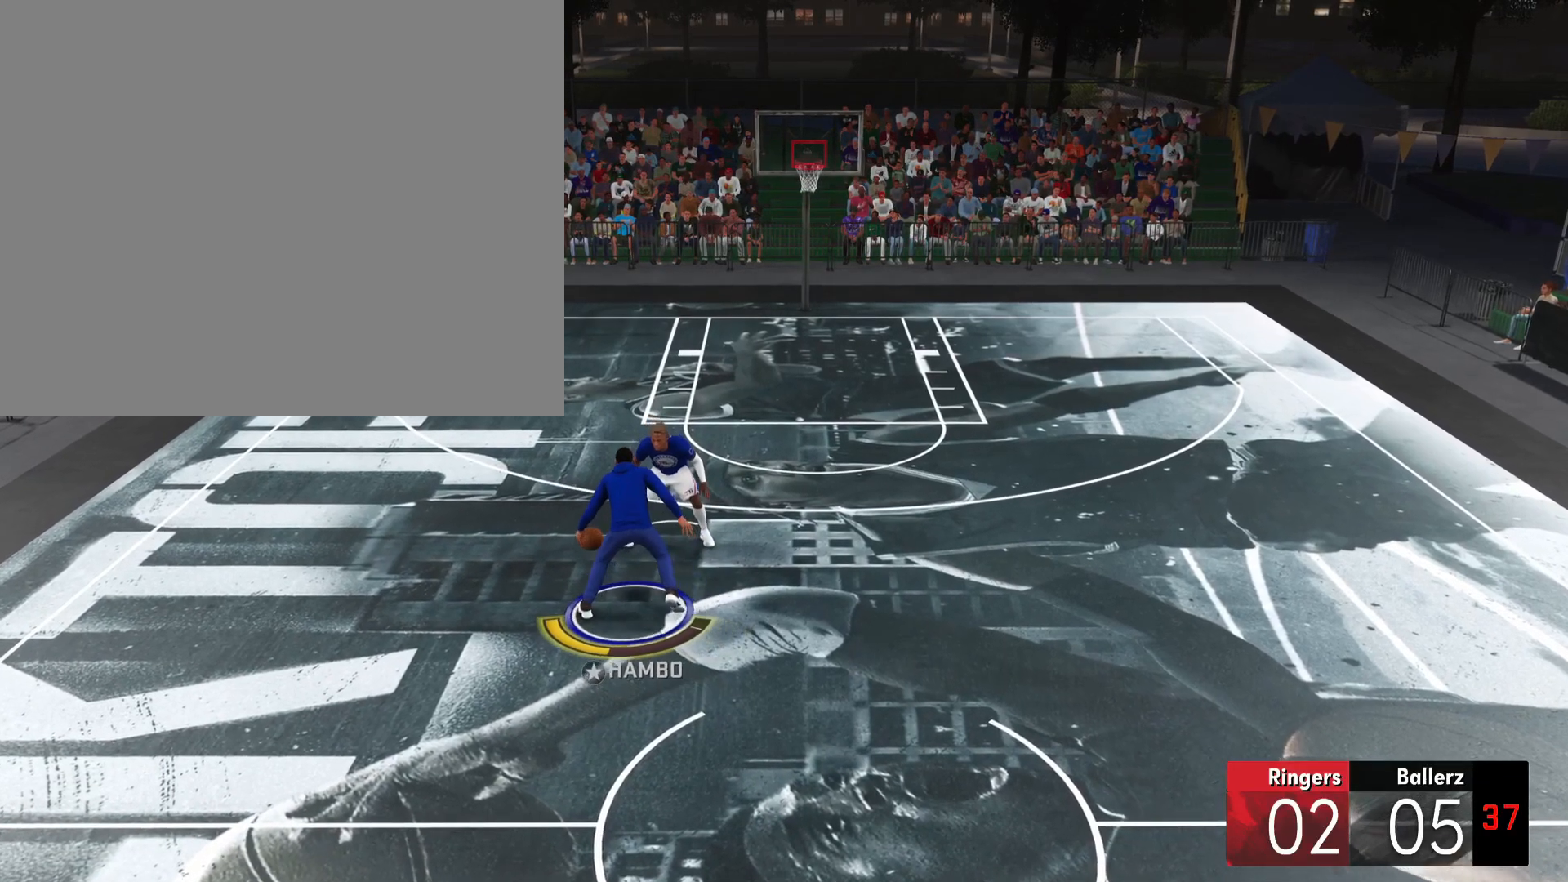
{"buttons": ["R2"], "left_stick": "up-right", "right_stick": "center", "events": []}
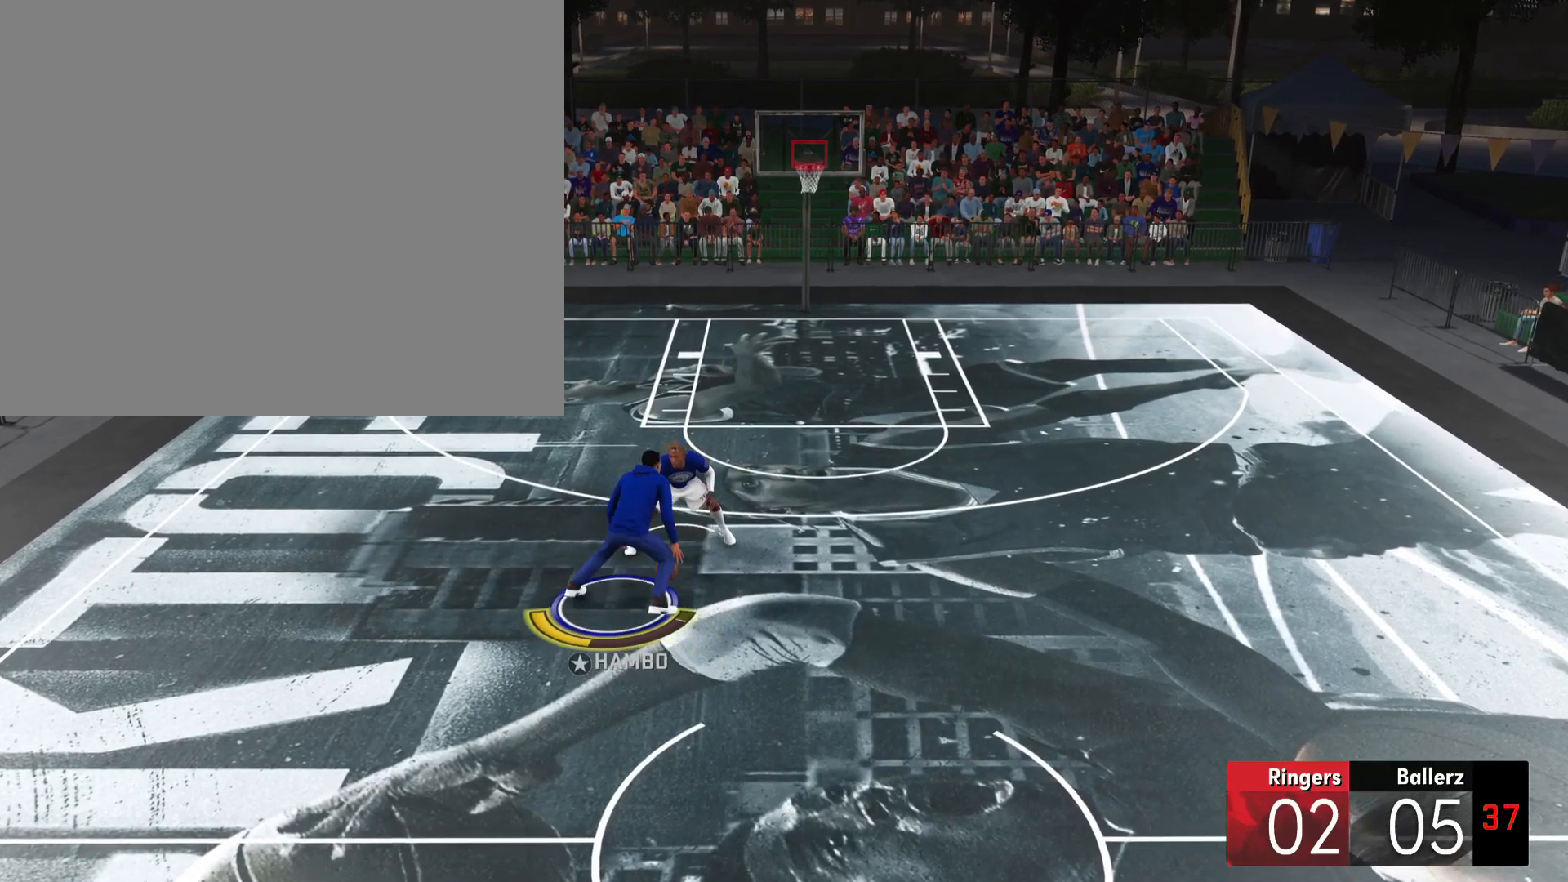
{"buttons": ["R2"], "left_stick": "center", "right_stick": "up", "events": [[417, "left_stick", "center"], [484, "right_stick", "up"]]}
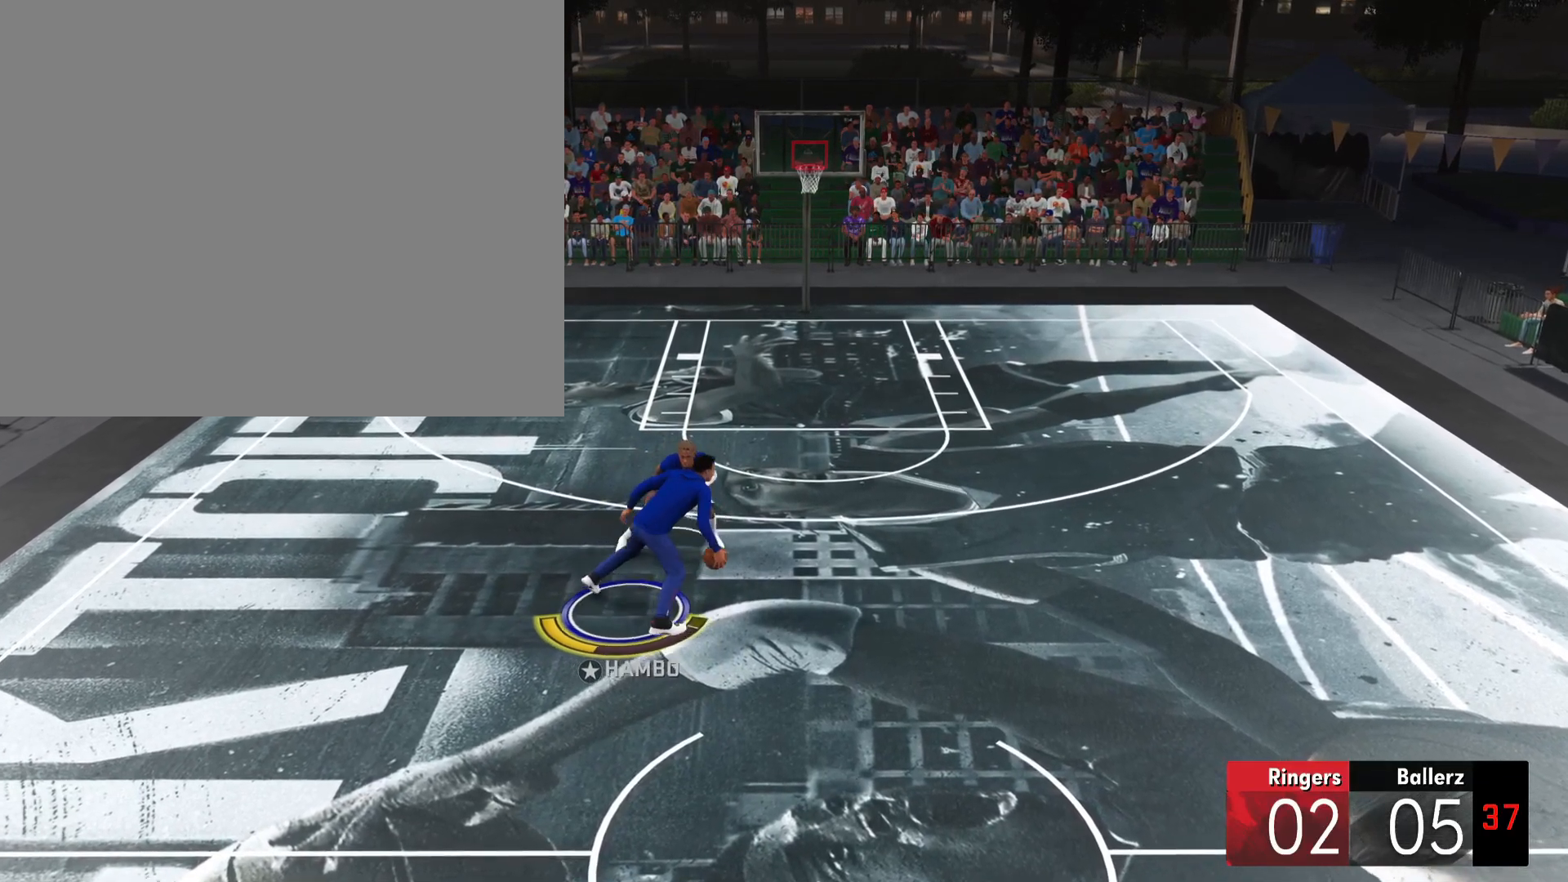
{"buttons": ["R2"], "left_stick": "up-left", "right_stick": "center", "events": [[250, "right_stick", "center"], [383, "left_stick", "up-left"]]}
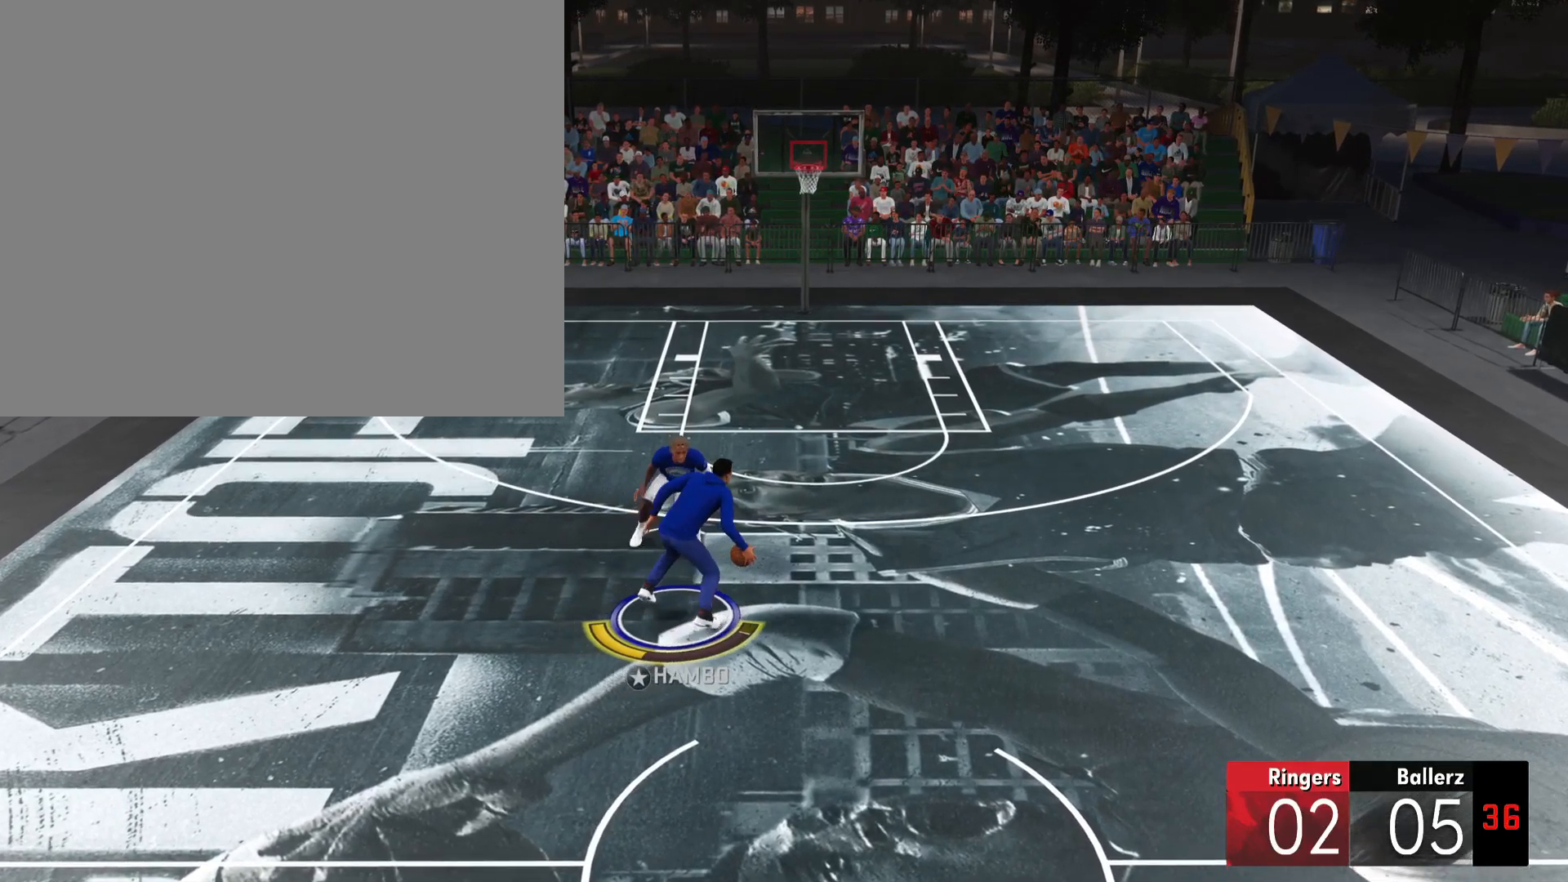
{"buttons": ["R2"], "left_stick": "up-left", "right_stick": "center", "events": []}
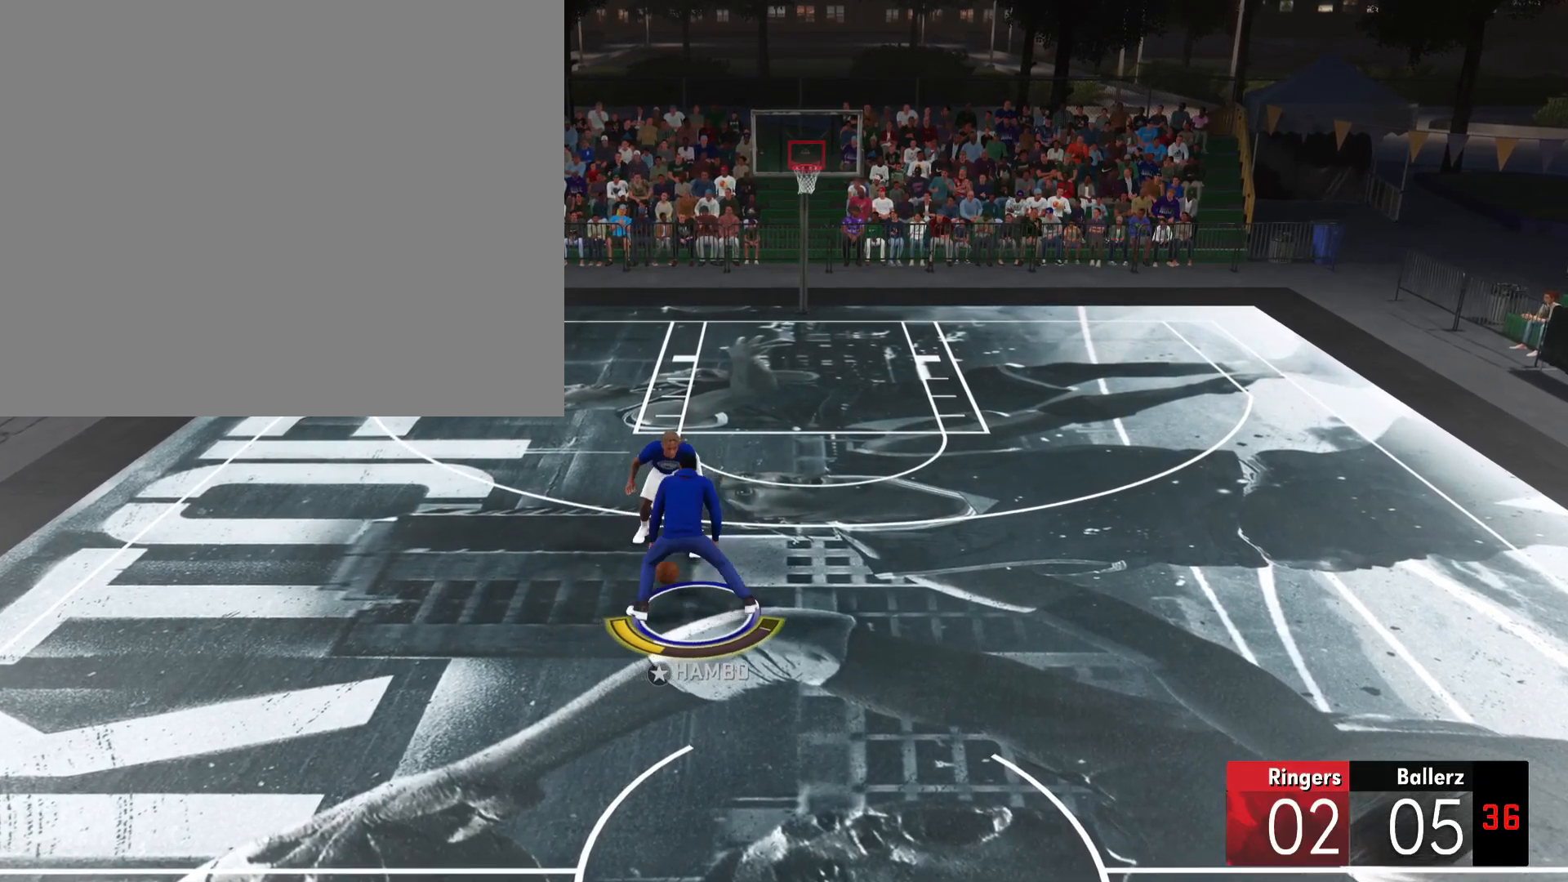
{"buttons": ["R2"], "left_stick": "up-left", "right_stick": "center", "events": []}